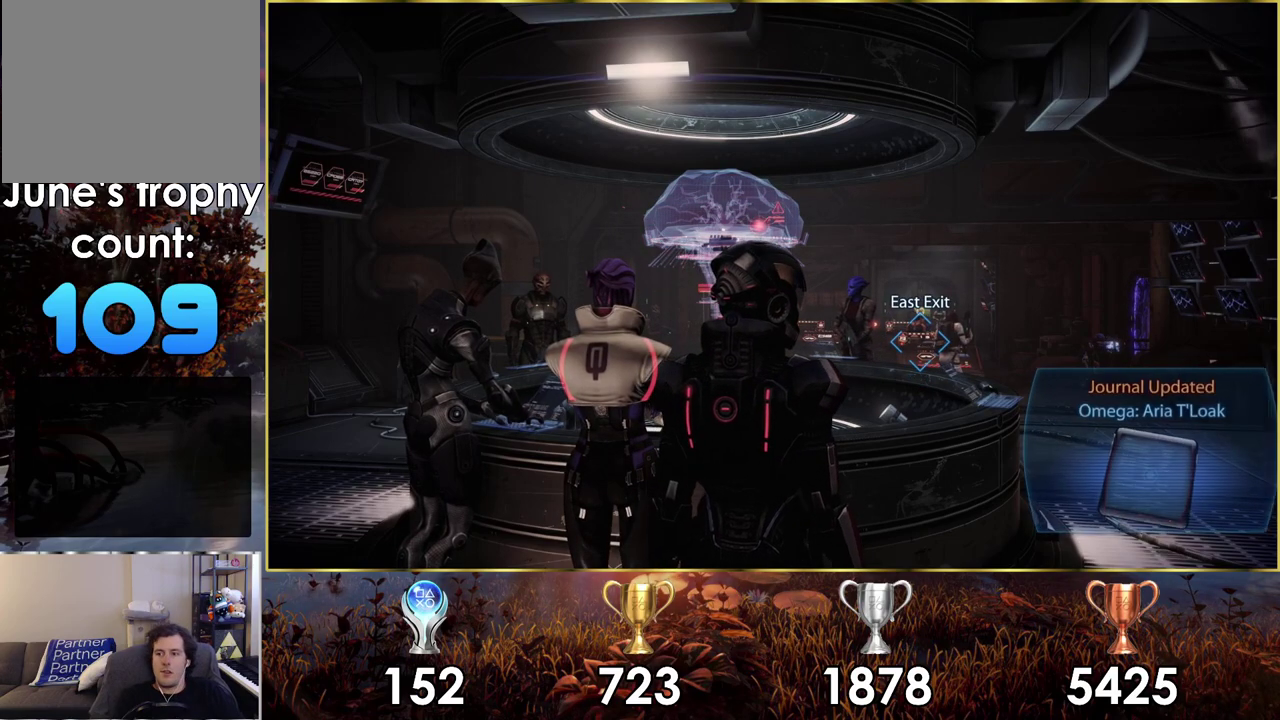
Gameplay with a controller (PlayStation layout); each line is a JSON object with the inputs held at the frame after it (dt_ms = milliseconds from this image to that frame). "events" lists button and stick changes between this image and that frame as [ms after this image, input, new state], when the widget could be followed in between. Not read: L2 R2.
{"dt_ms": 200, "buttons": [], "left_stick": "center", "right_stick": "up-right", "events": [[200, "right_stick", "up-right"]]}
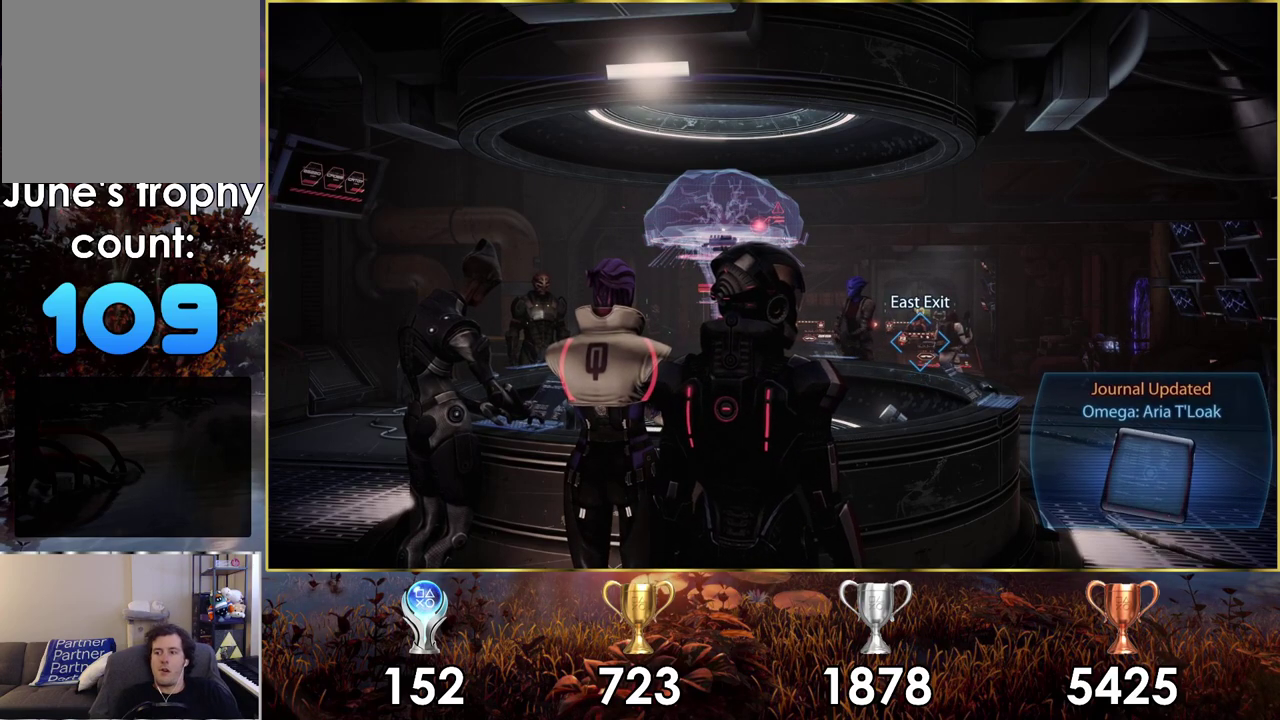
{"dt_ms": 200, "buttons": [], "left_stick": "up-right", "right_stick": "right", "events": [[50, "right_stick", "right"], [117, "left_stick", "up-right"]]}
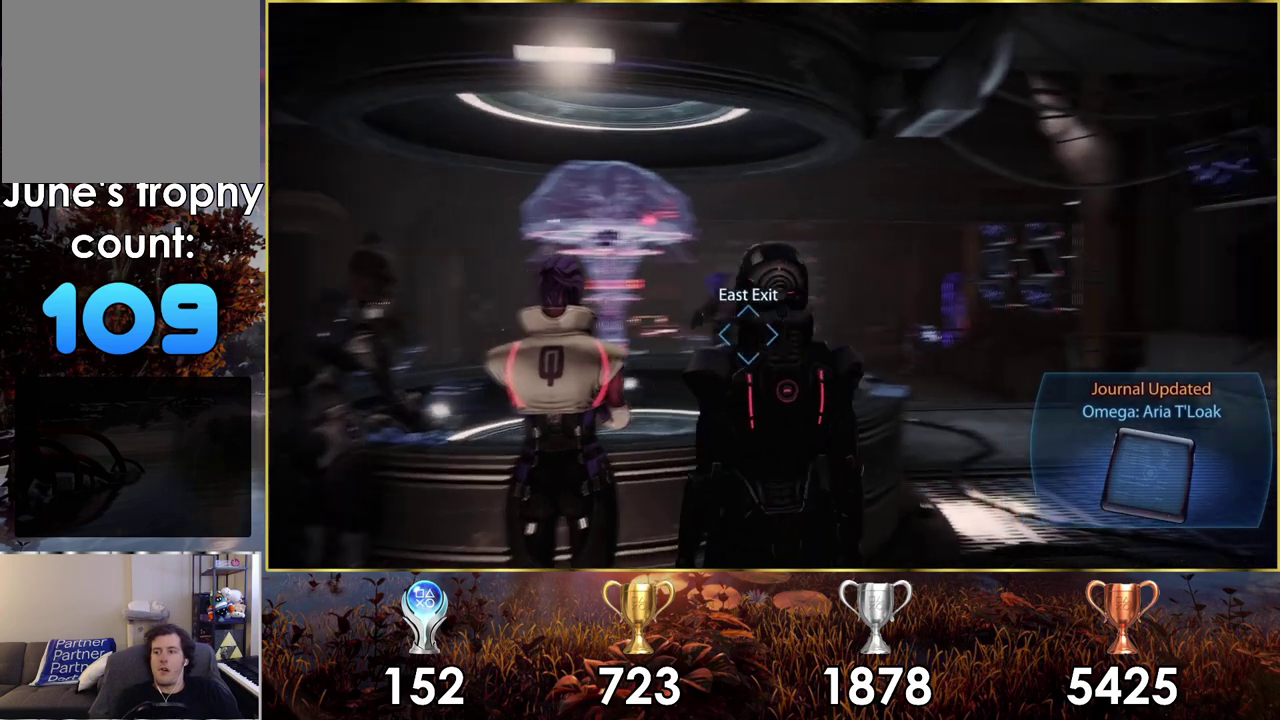
{"dt_ms": 600, "buttons": [], "left_stick": "up", "right_stick": "center", "events": [[117, "right_stick", "center"], [317, "left_stick", "up"]]}
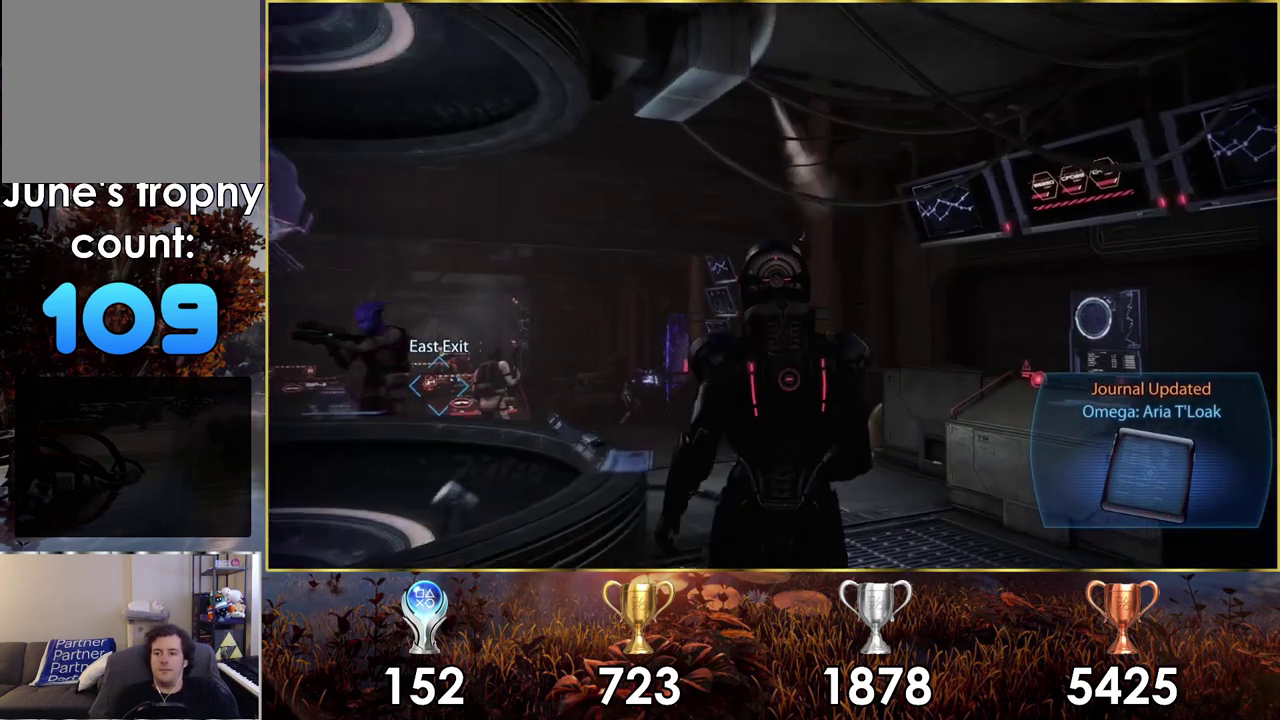
{"dt_ms": 300, "buttons": [], "left_stick": "up", "right_stick": "up-left", "events": [[83, "right_stick", "left"], [200, "right_stick", "up-left"]]}
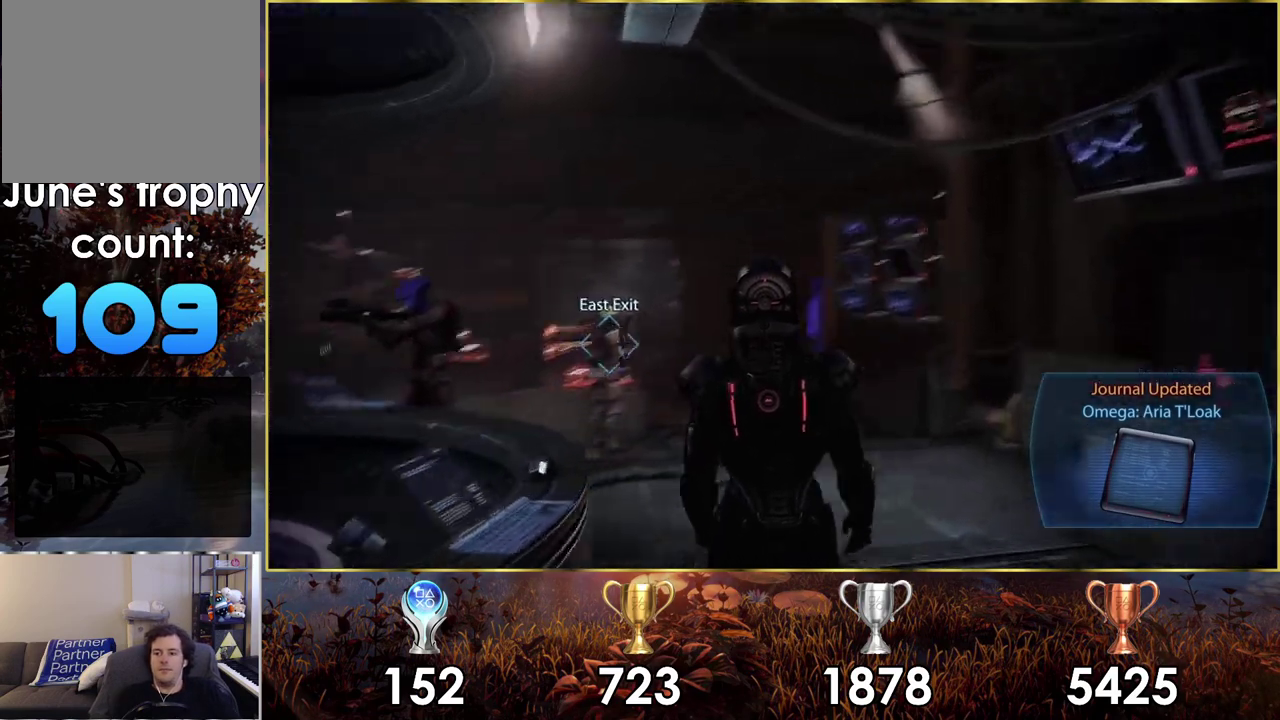
{"dt_ms": 200, "buttons": ["CROSS"], "left_stick": "up", "right_stick": "center", "events": [[33, "right_stick", "center"], [133, "CROSS", "down"], [133, "left_stick", "up-right"], [200, "left_stick", "up"]]}
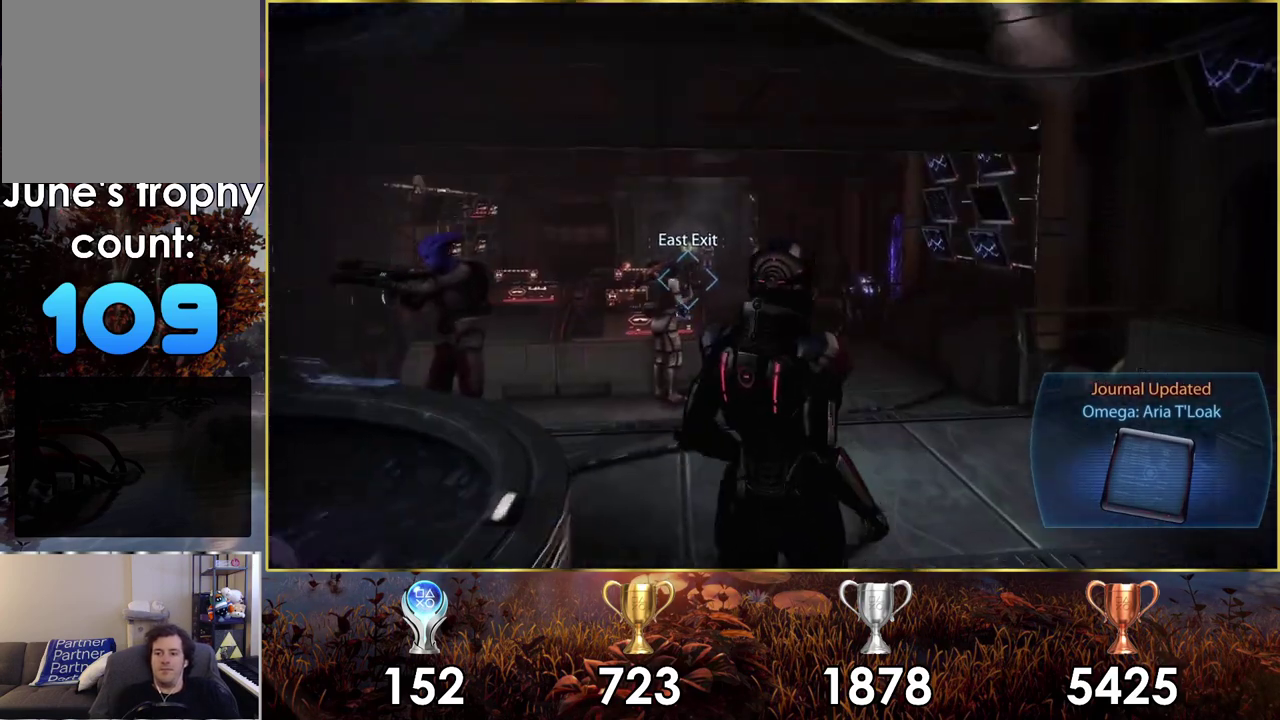
{"dt_ms": 100, "buttons": [], "left_stick": "up", "right_stick": "center", "events": [[67, "CROSS", "up"]]}
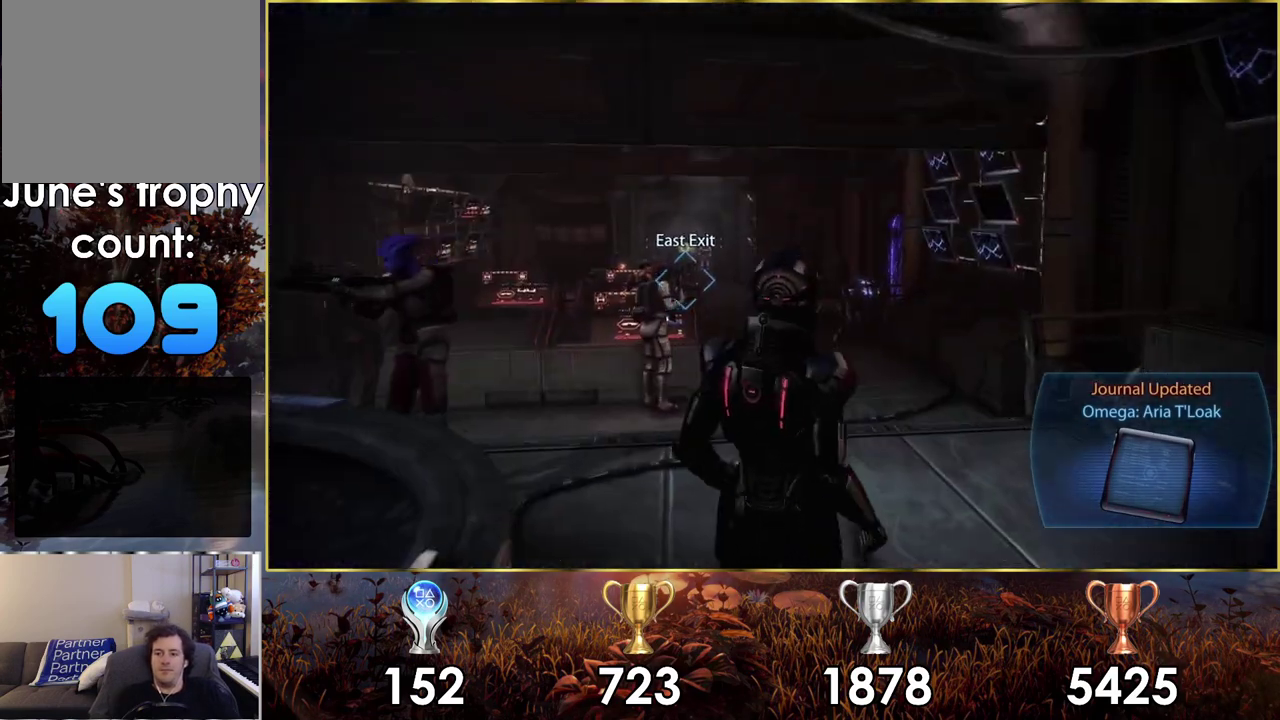
{"dt_ms": 500, "buttons": [], "left_stick": "up", "right_stick": "center", "events": [[267, "right_stick", "up-left"], [367, "right_stick", "center"]]}
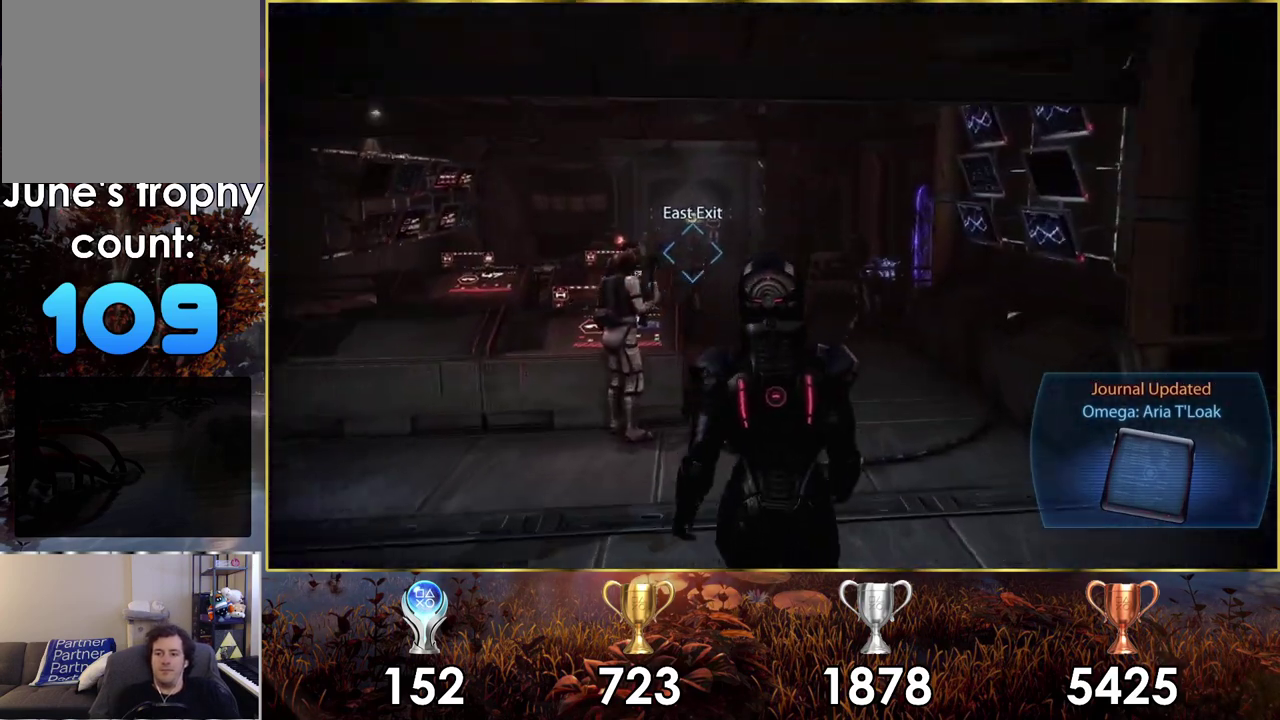
{"dt_ms": 300, "buttons": ["CROSS"], "left_stick": "up", "right_stick": "center", "events": [[167, "CROSS", "down"]]}
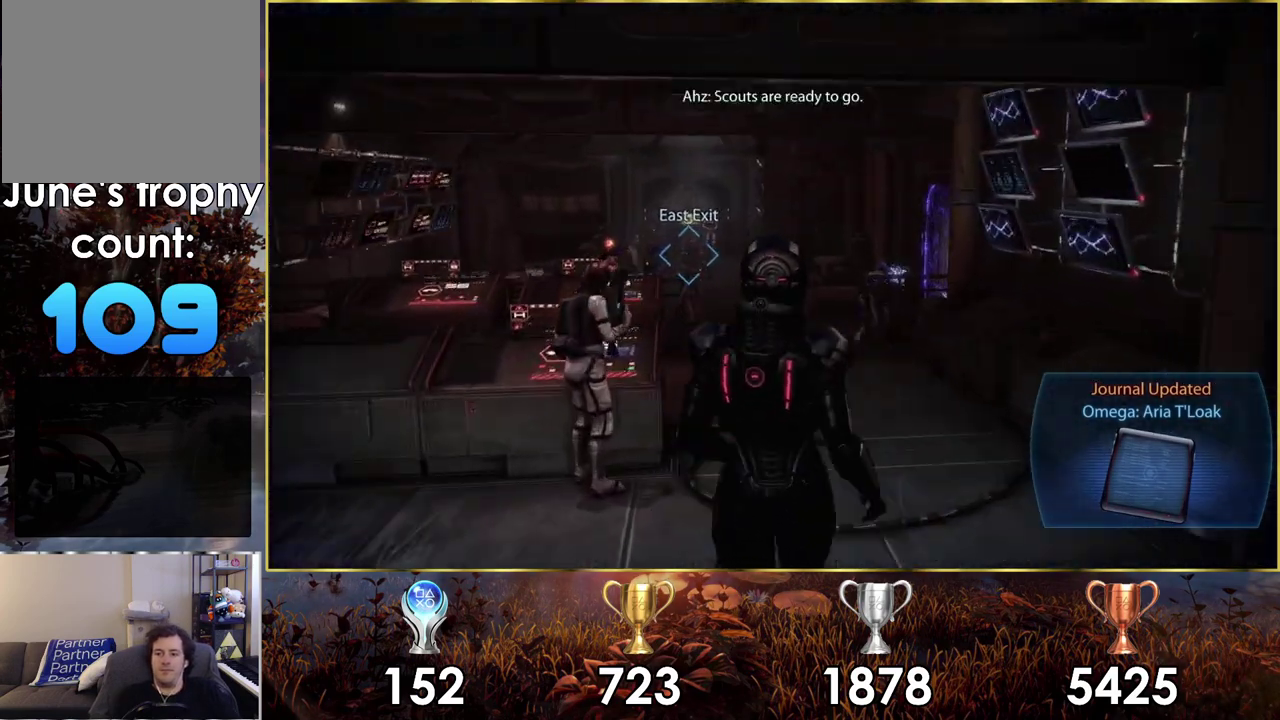
{"dt_ms": 500, "buttons": ["CROSS"], "left_stick": "up", "right_stick": "center", "events": []}
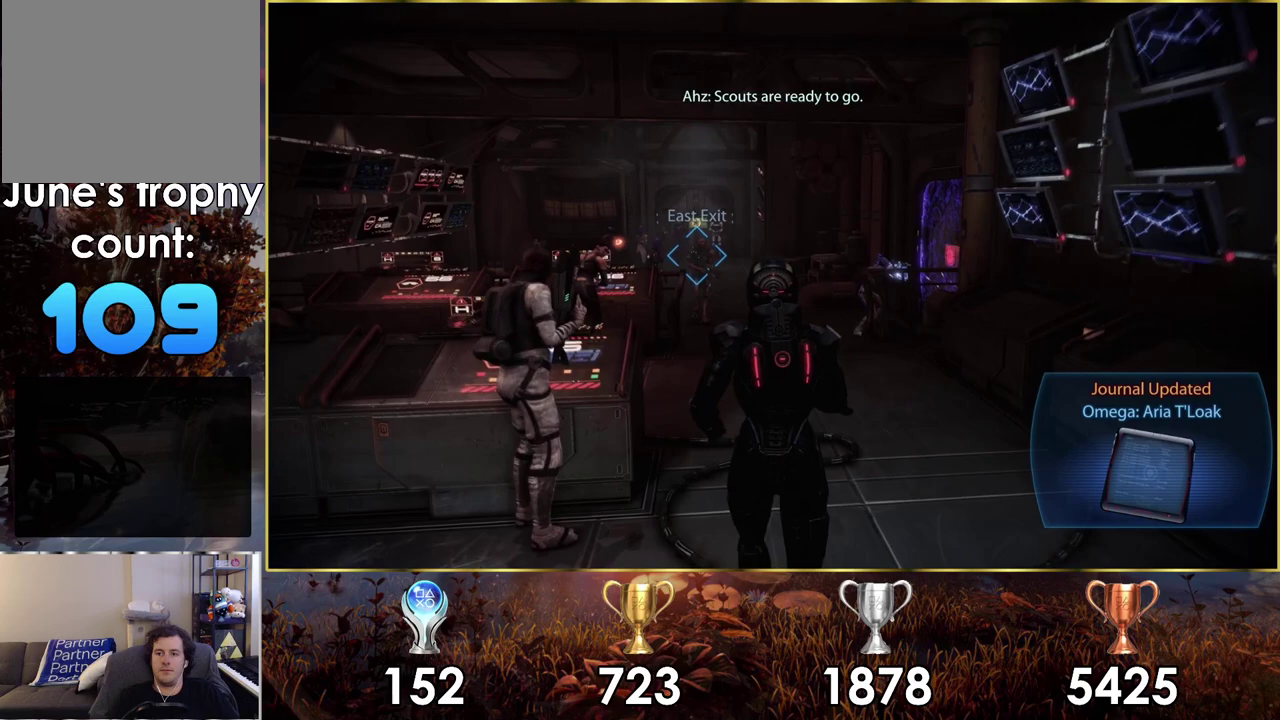
{"dt_ms": 500, "buttons": ["CROSS"], "left_stick": "up", "right_stick": "center", "events": []}
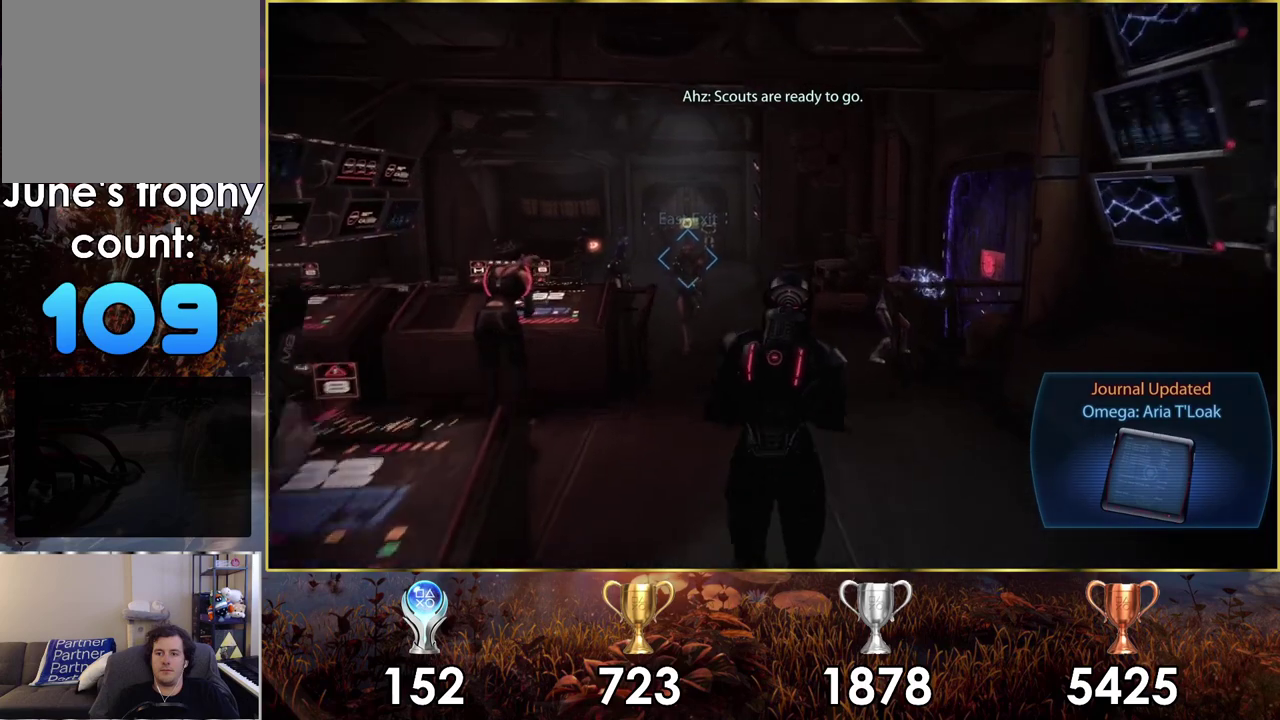
{"dt_ms": 500, "buttons": ["CROSS"], "left_stick": "up", "right_stick": "center", "events": []}
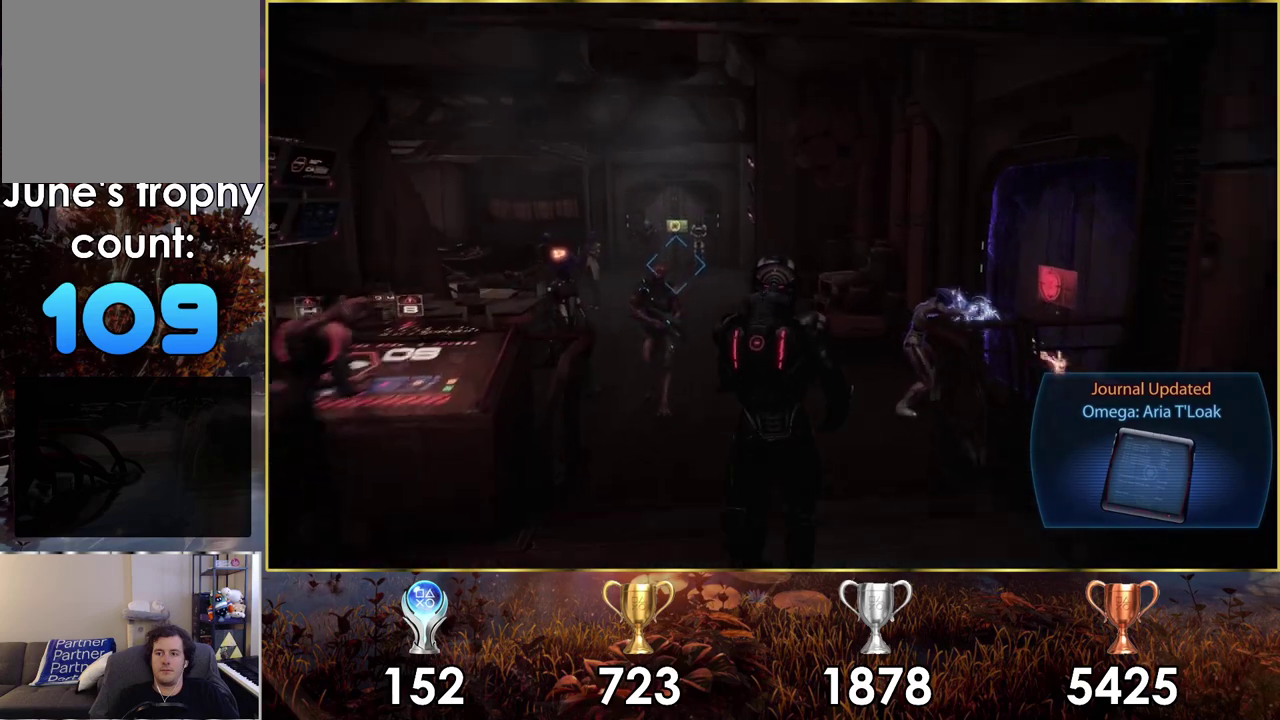
{"dt_ms": 500, "buttons": ["CROSS"], "left_stick": "up", "right_stick": "center", "events": []}
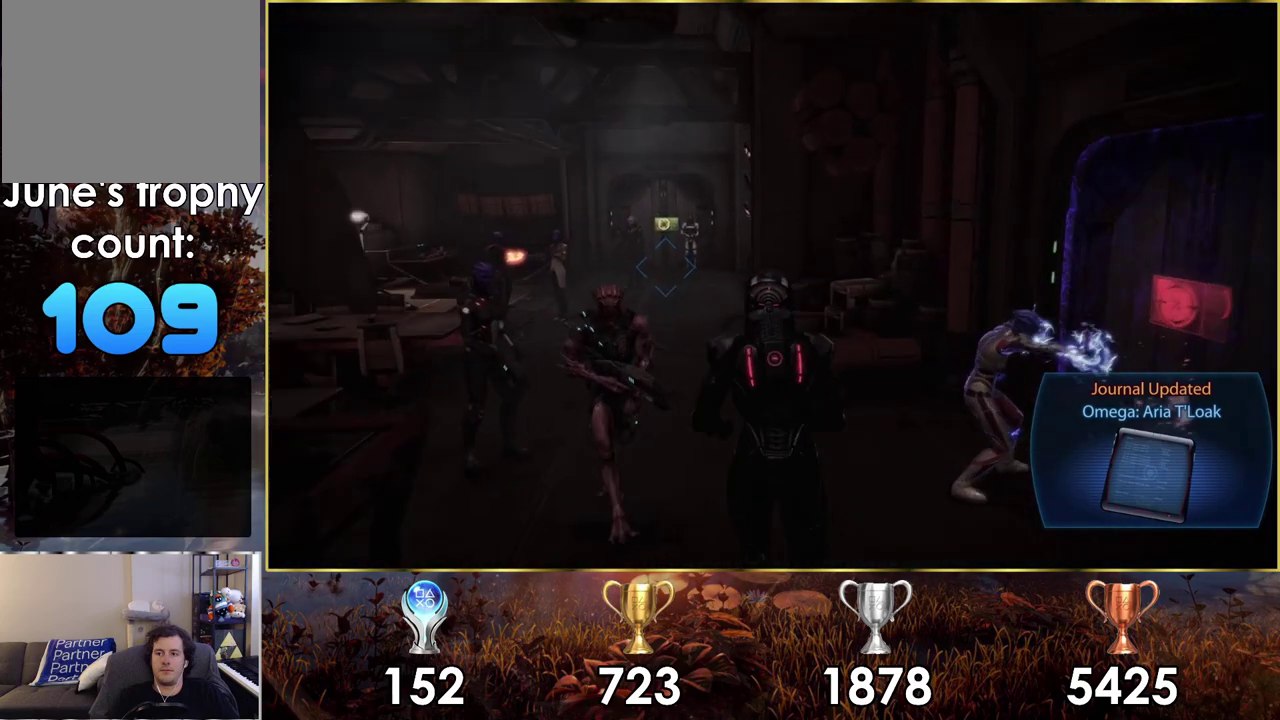
{"dt_ms": 500, "buttons": ["CROSS"], "left_stick": "up", "right_stick": "center", "events": []}
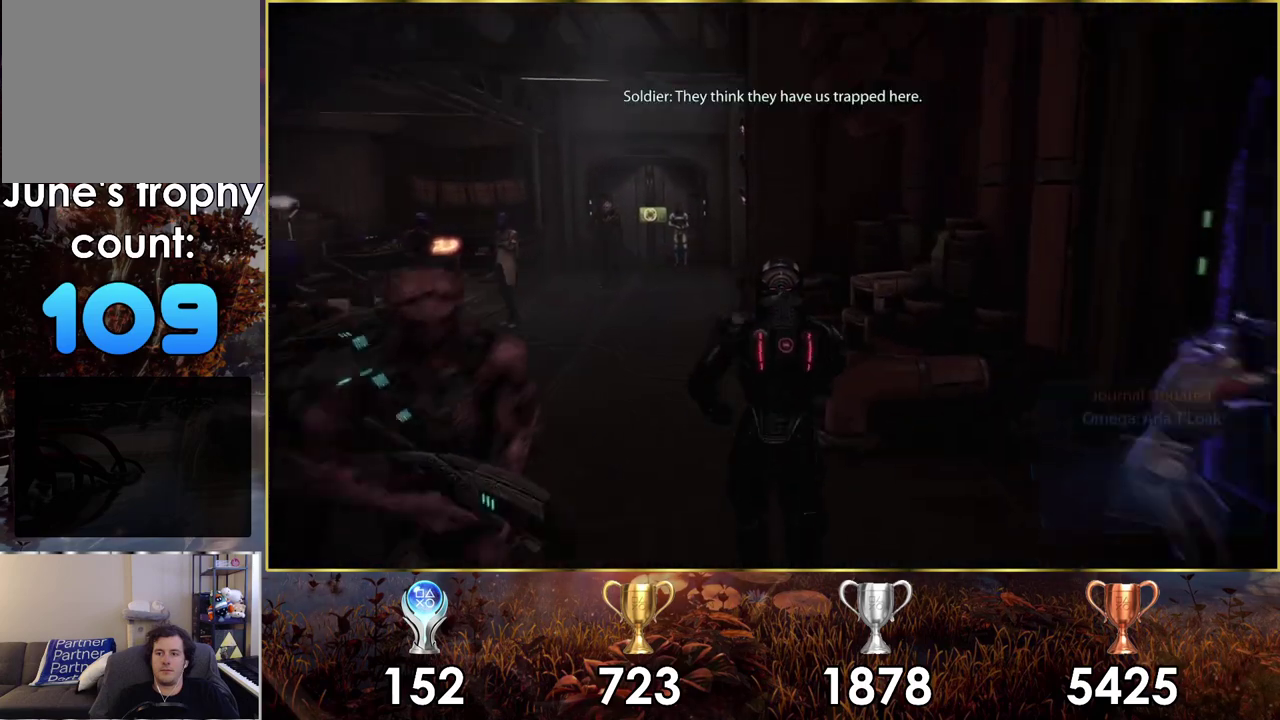
{"dt_ms": 500, "buttons": ["CROSS"], "left_stick": "up", "right_stick": "center", "events": []}
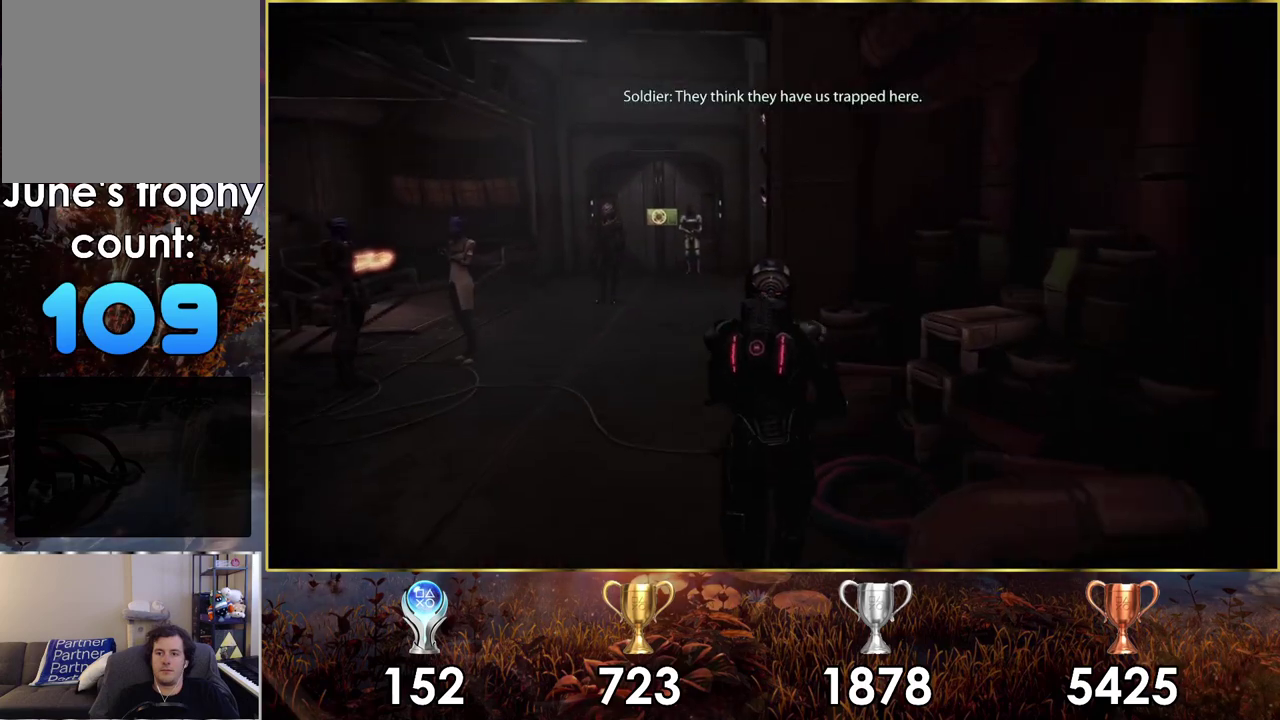
{"dt_ms": 500, "buttons": ["CROSS"], "left_stick": "up", "right_stick": "center", "events": []}
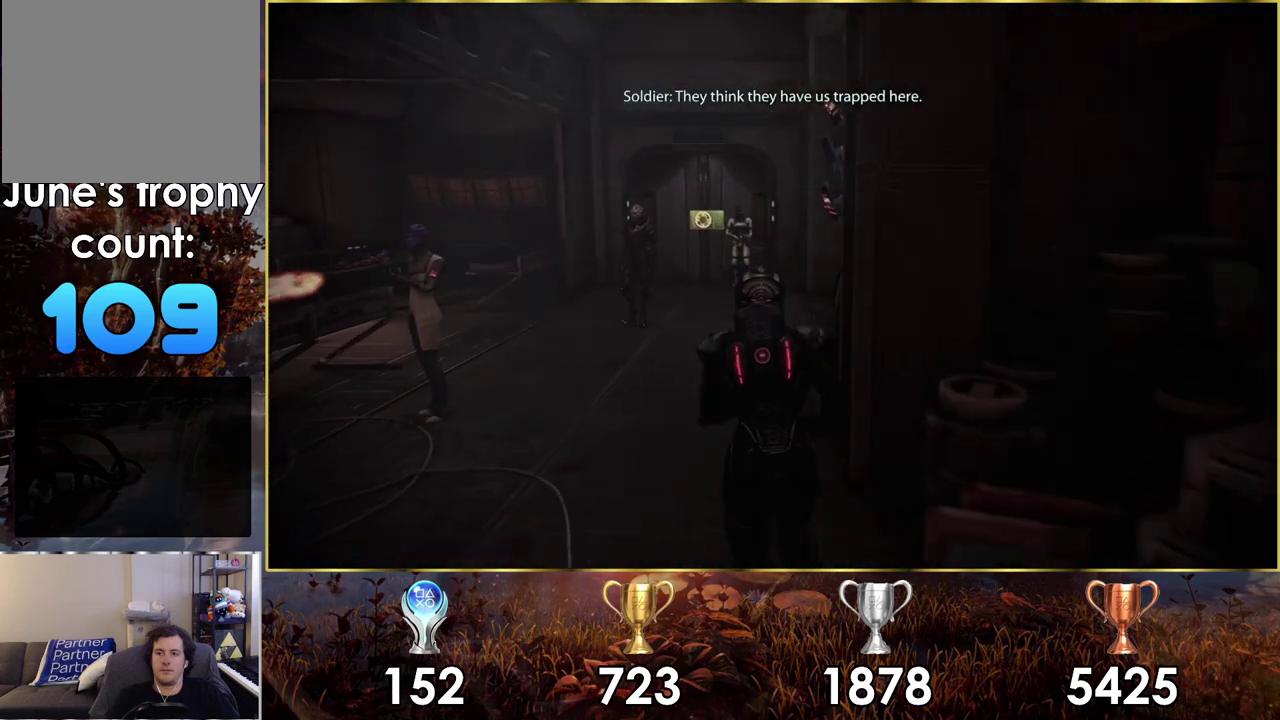
{"dt_ms": 600, "buttons": ["CROSS"], "left_stick": "up", "right_stick": "center", "events": []}